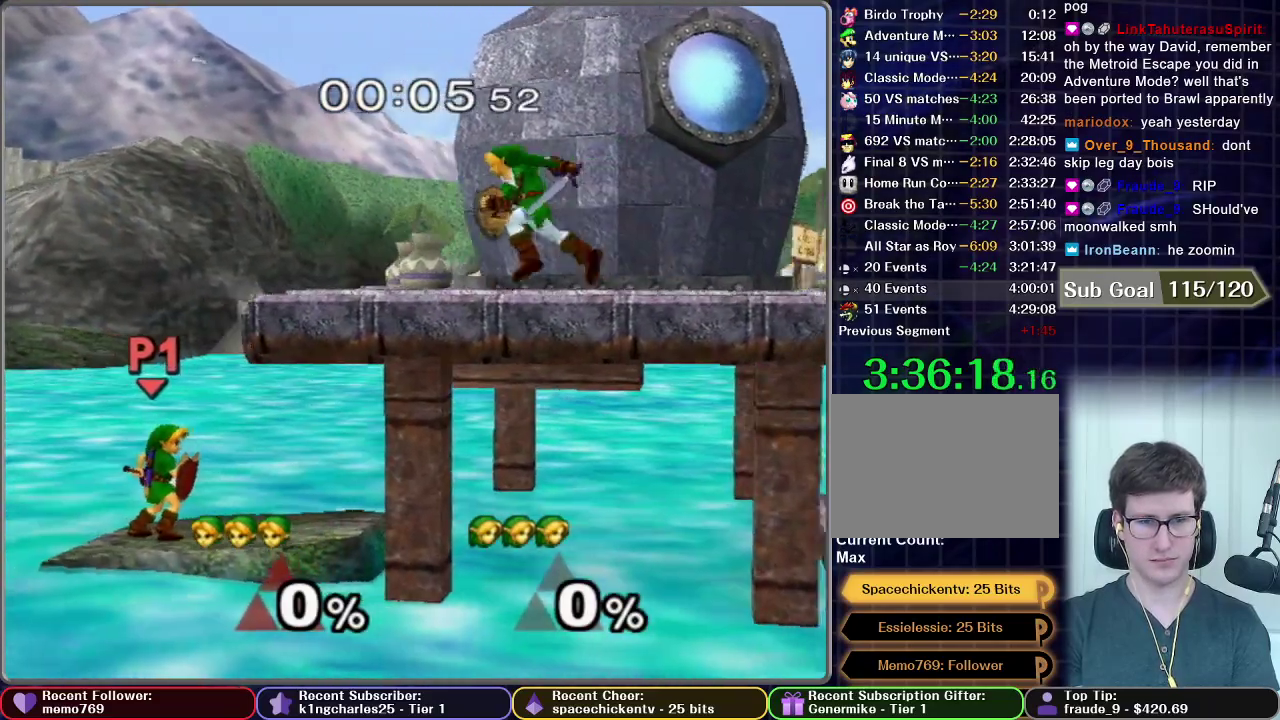
Gameplay with a controller (Nintendo layout); each line is a JSON object with the inputs held at the frame after it. "events" lists button and stick changes between this image and that frame as [ms after this image, input, new state], when the widget could be followed in between. This overlay highlights the sticks when they move; stick clicks (L3 R3) are not distinguishable. Not read: L3 R3.
{"buttons": ["Z"], "left_stick": "center", "right_stick": "center", "events": [[216, "Z", "down"]]}
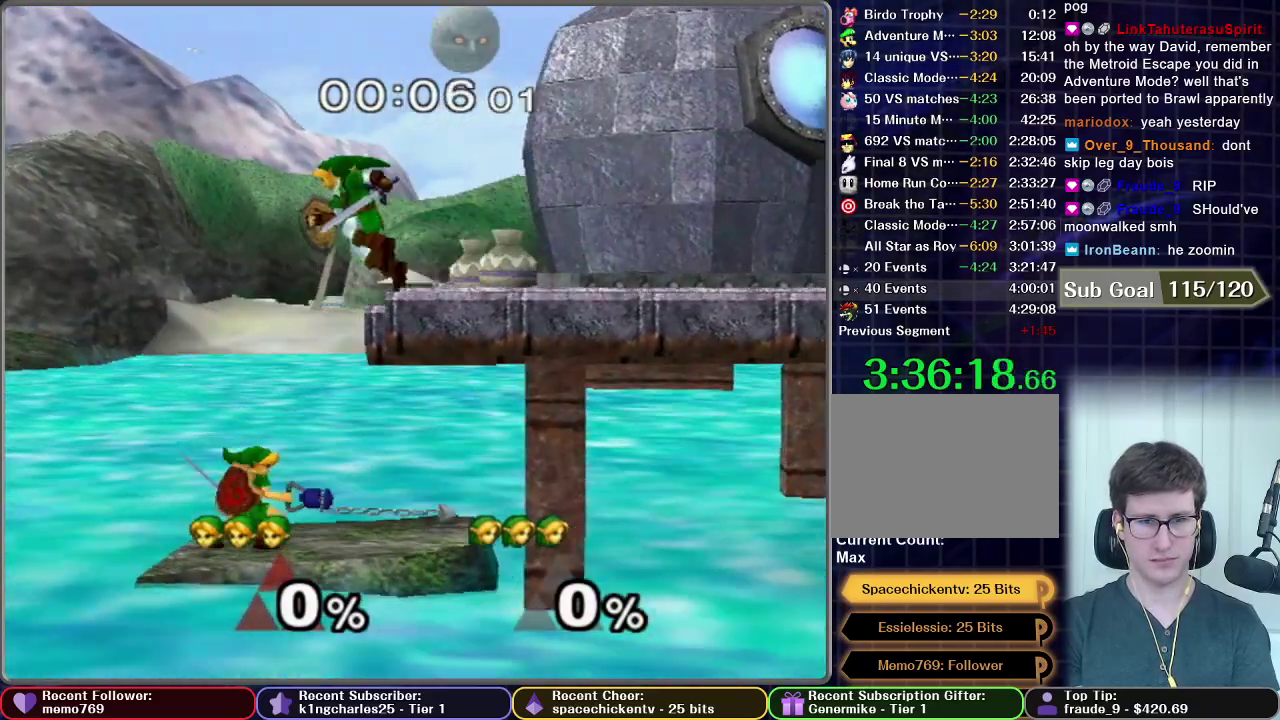
{"buttons": [], "left_stick": "center", "right_stick": "center", "events": [[117, "Z", "up"]]}
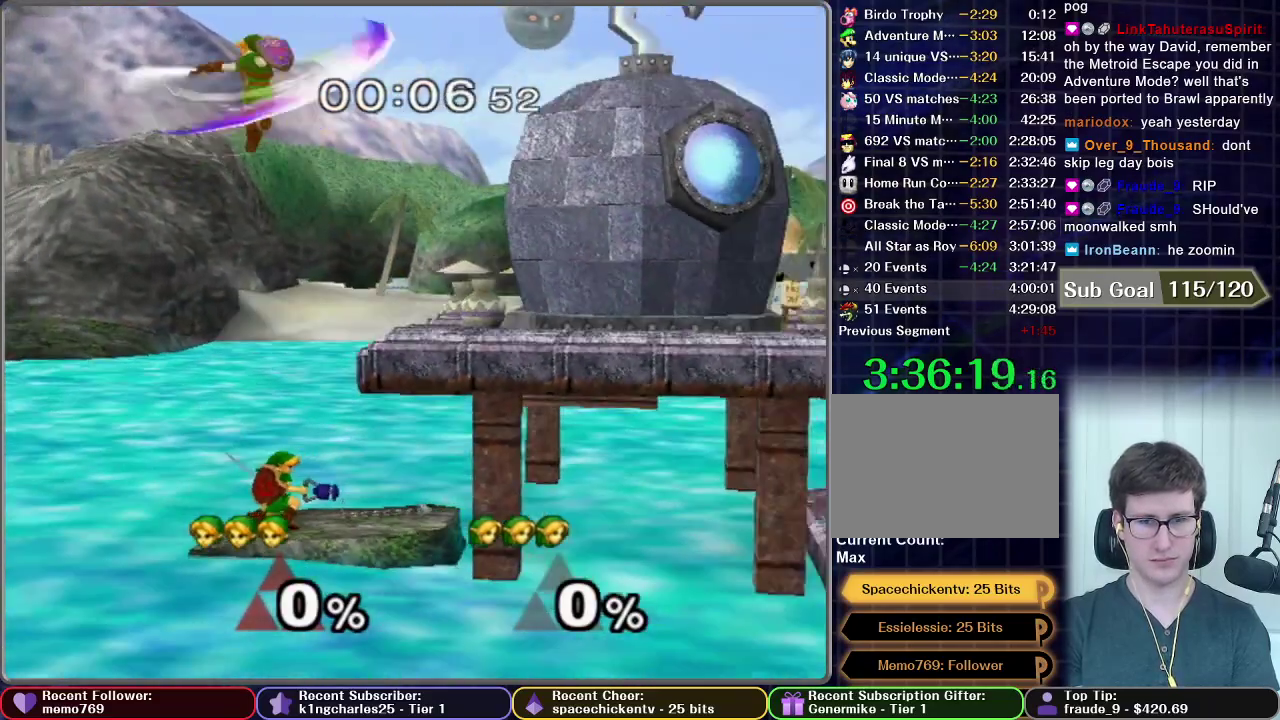
{"buttons": [], "left_stick": "center", "right_stick": "center", "events": []}
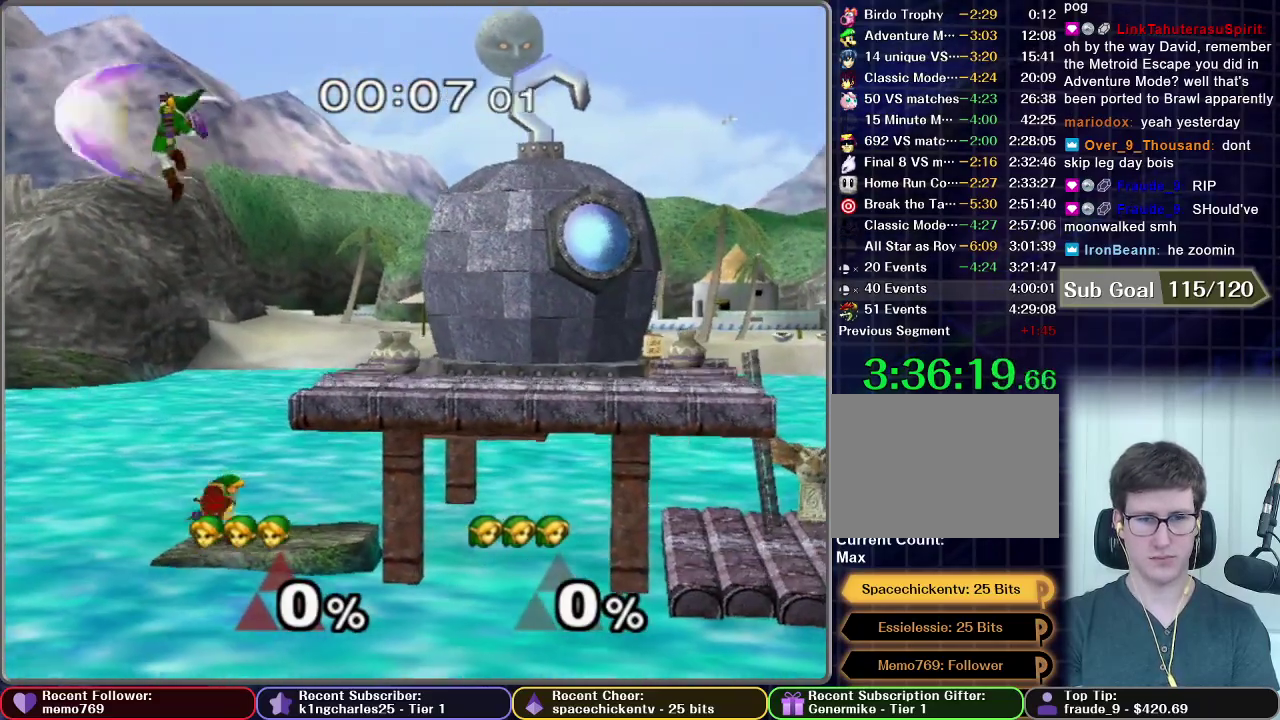
{"buttons": [], "left_stick": "center", "right_stick": "center", "events": []}
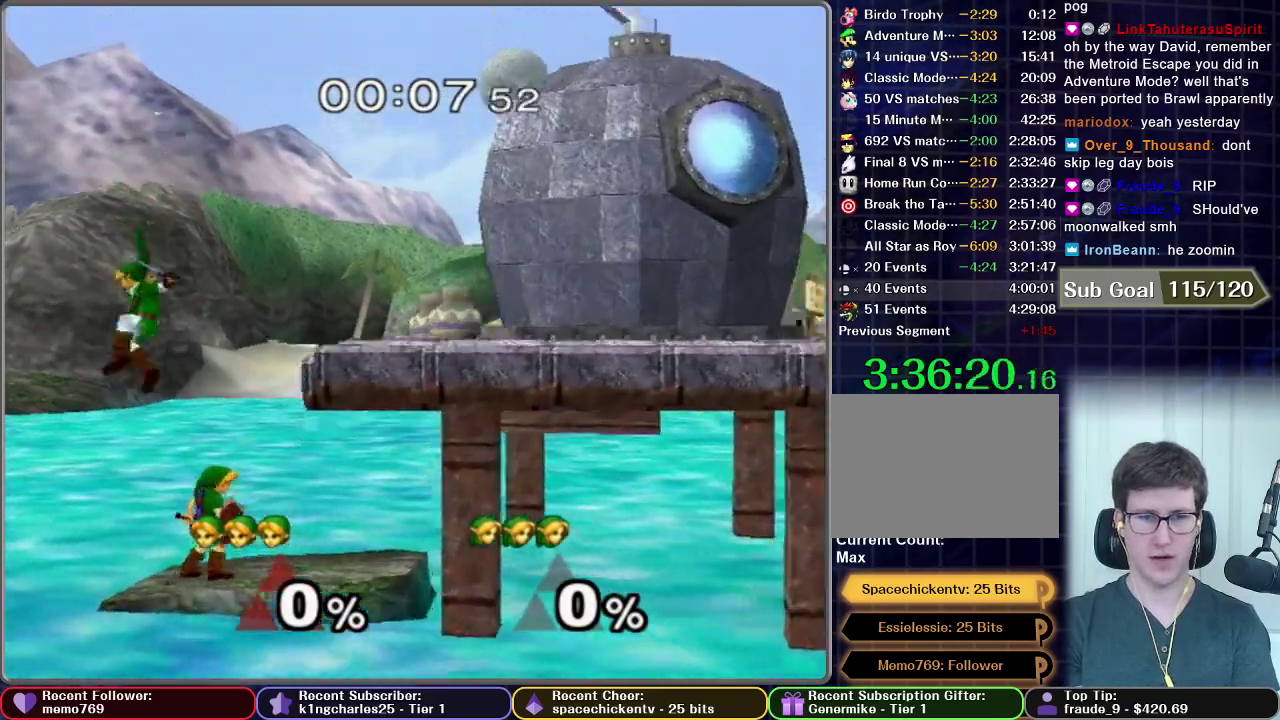
{"buttons": [], "left_stick": "center", "right_stick": "center", "events": [[16, "left_stick", "left"], [133, "Z", "down"], [133, "left_stick", "center"], [233, "Z", "up"]]}
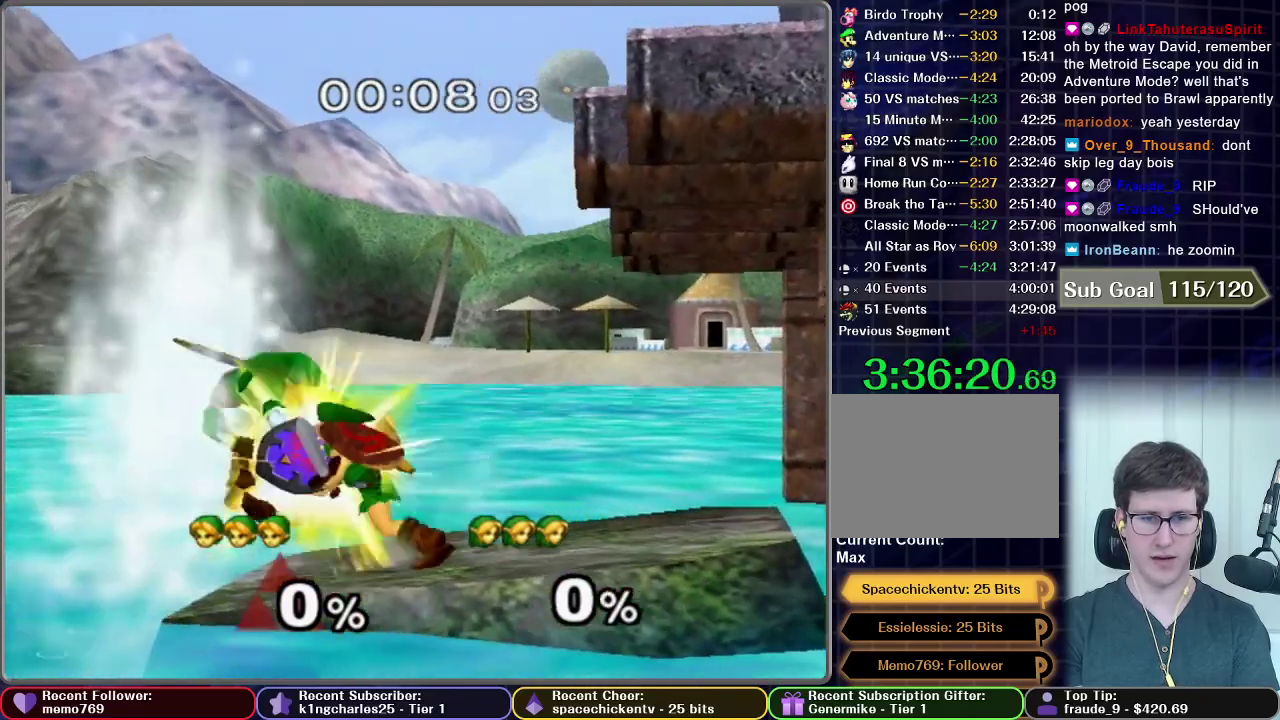
{"buttons": [], "left_stick": "center", "right_stick": "center", "events": [[83, "left_stick", "left"], [134, "left_stick", "center"], [200, "left_stick", "left"], [317, "left_stick", "center"]]}
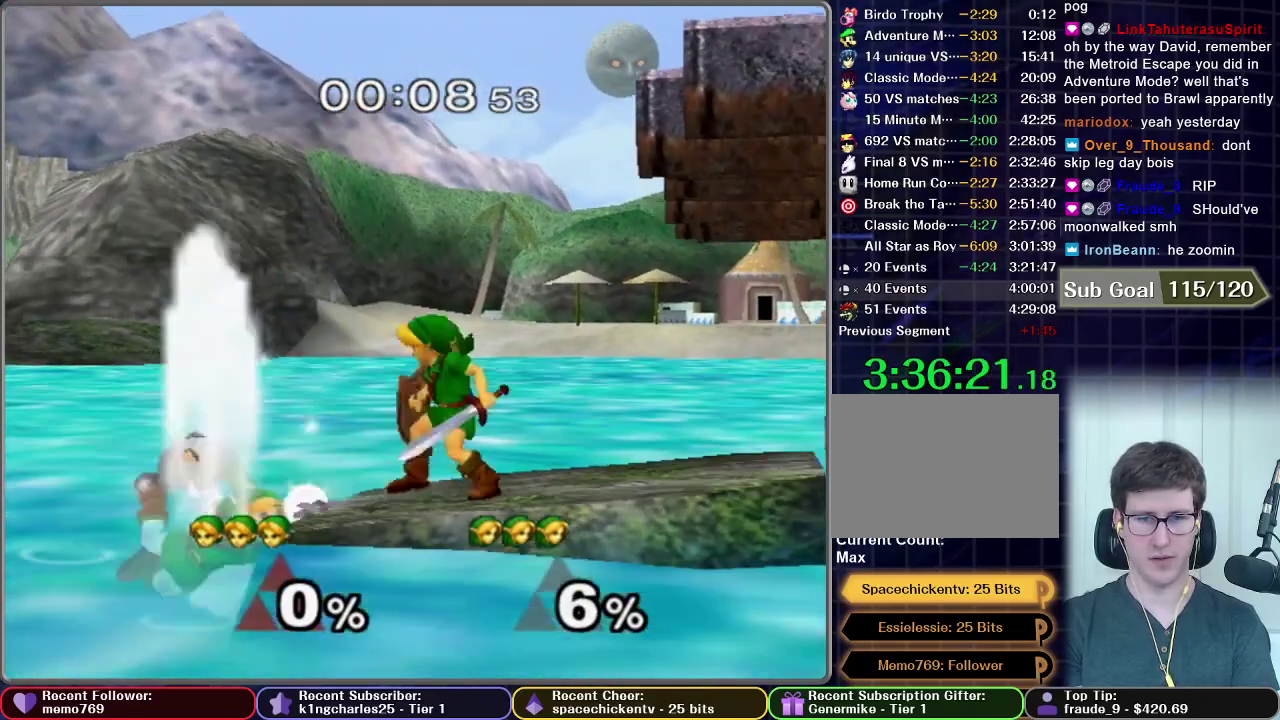
{"buttons": ["A"], "left_stick": "center", "right_stick": "center", "events": [[166, "X", "down"], [266, "X", "up"], [317, "X", "down"], [317, "left_stick", "down"], [367, "A", "down"], [367, "X", "up"], [483, "left_stick", "center"]]}
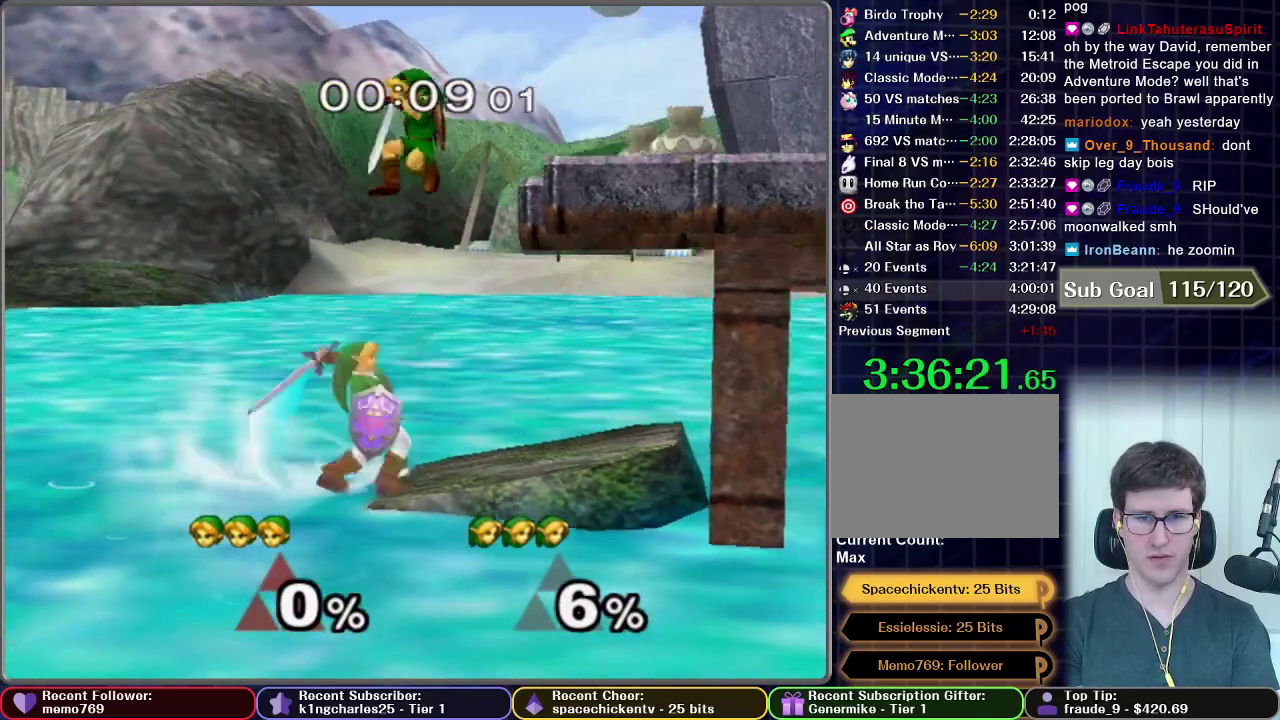
{"buttons": ["A", "R1"], "left_stick": "right", "right_stick": "center", "events": [[267, "left_stick", "down-left"], [401, "left_stick", "left"], [468, "R1", "down"], [468, "left_stick", "right"]]}
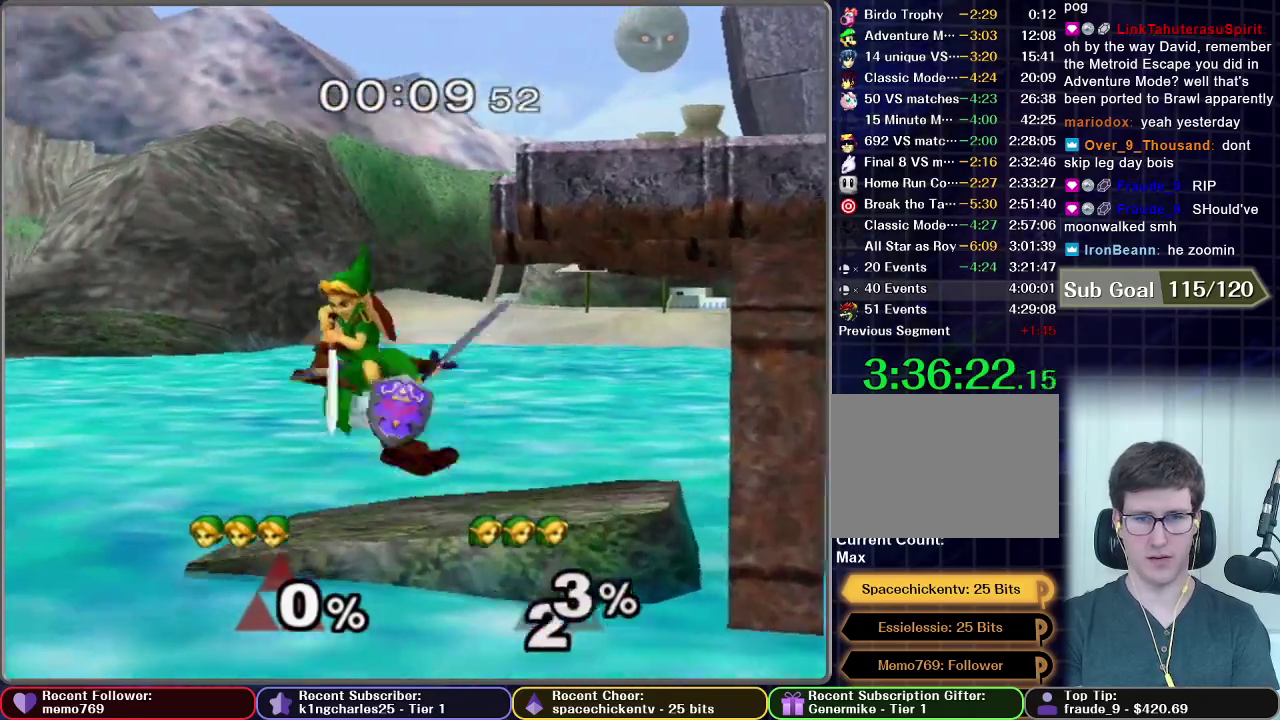
{"buttons": ["START"], "left_stick": "center", "right_stick": "center", "events": [[17, "A", "up"], [17, "R1", "up"], [17, "left_stick", "up-right"], [100, "left_stick", "center"], [217, "left_stick", "down"], [484, "left_stick", "center"], [500, "START", "down"]]}
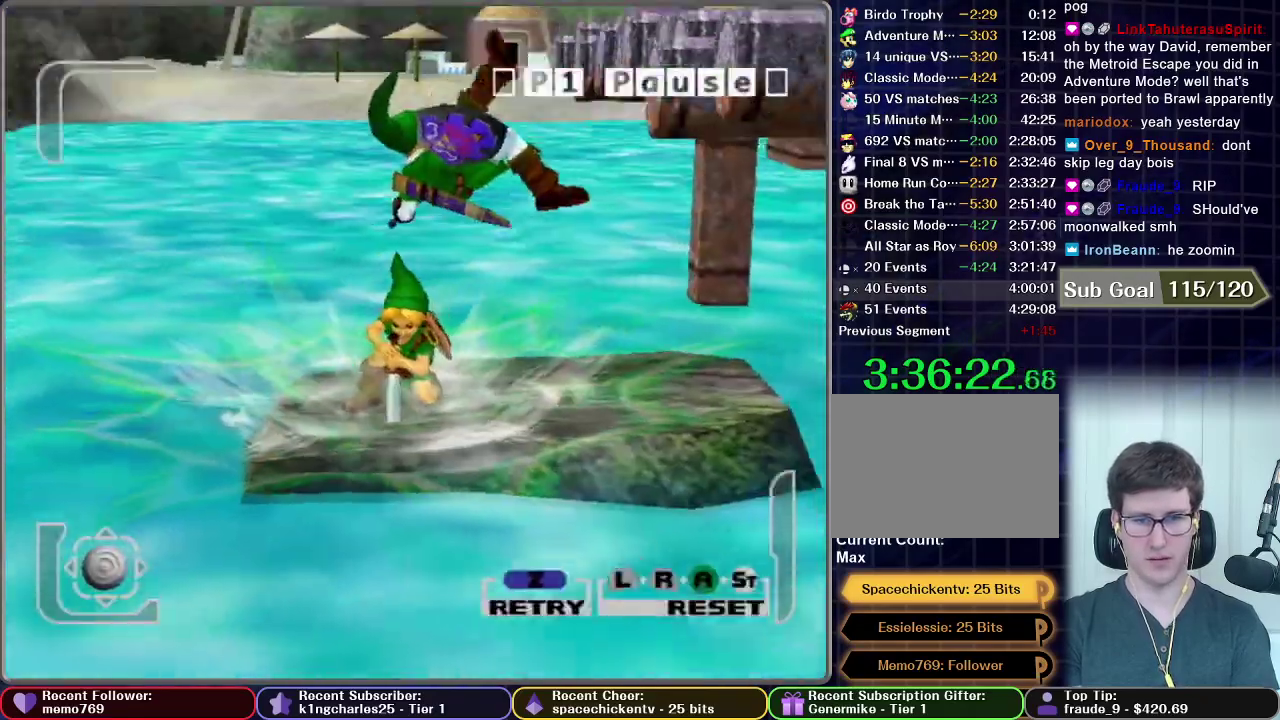
{"buttons": [], "left_stick": "center", "right_stick": "center", "events": [[134, "START", "up"], [151, "Z", "down"], [201, "Z", "up"], [301, "Z", "down"], [384, "Z", "up"]]}
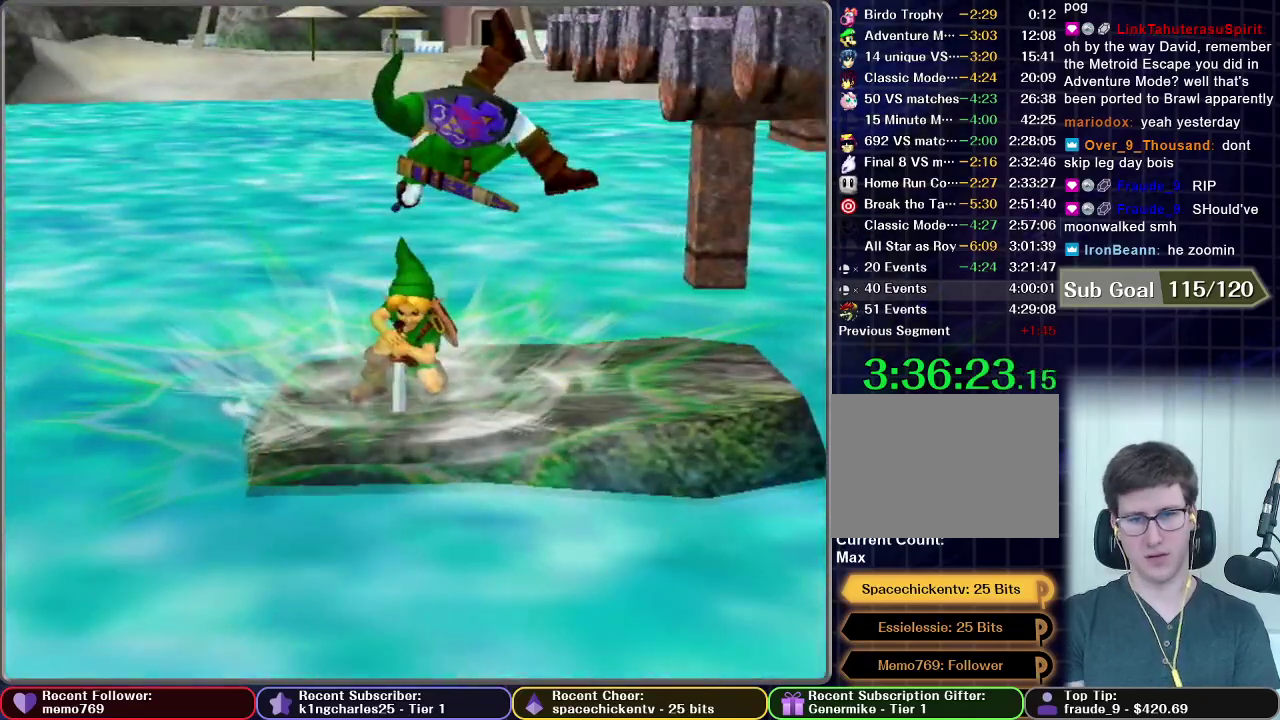
{"buttons": [], "left_stick": "center", "right_stick": "center", "events": []}
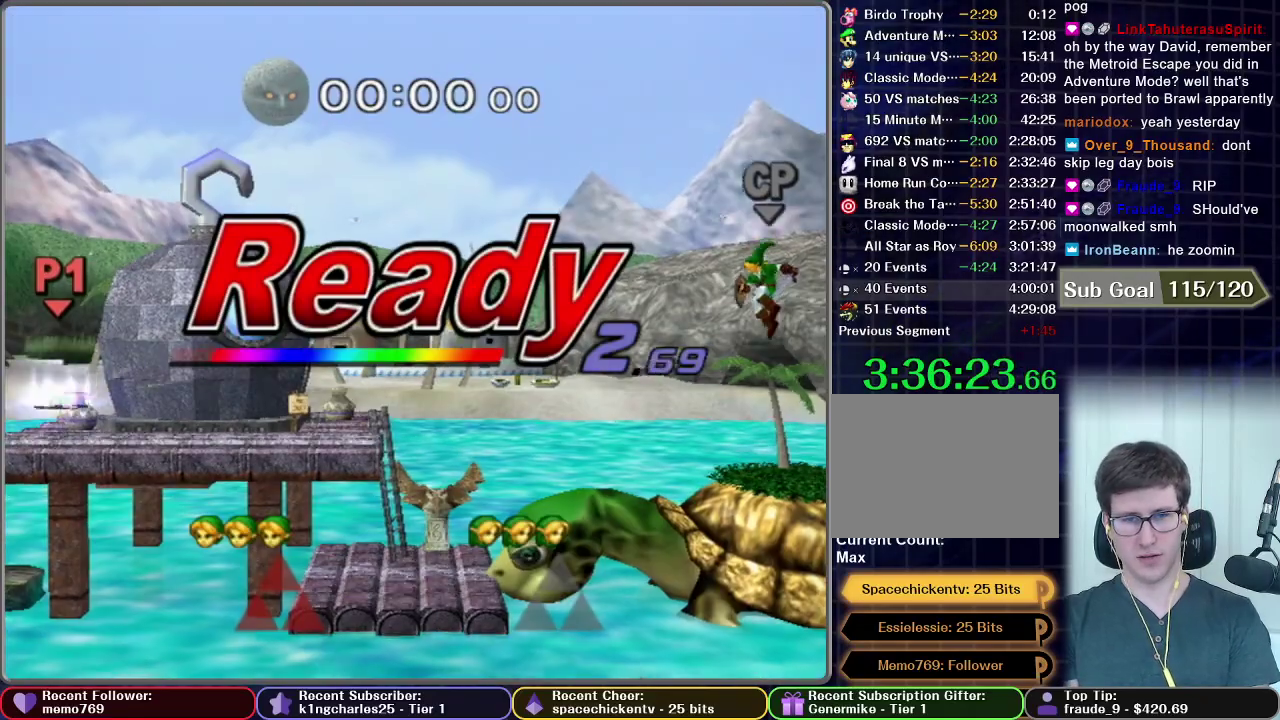
{"buttons": [], "left_stick": "center", "right_stick": "center", "events": []}
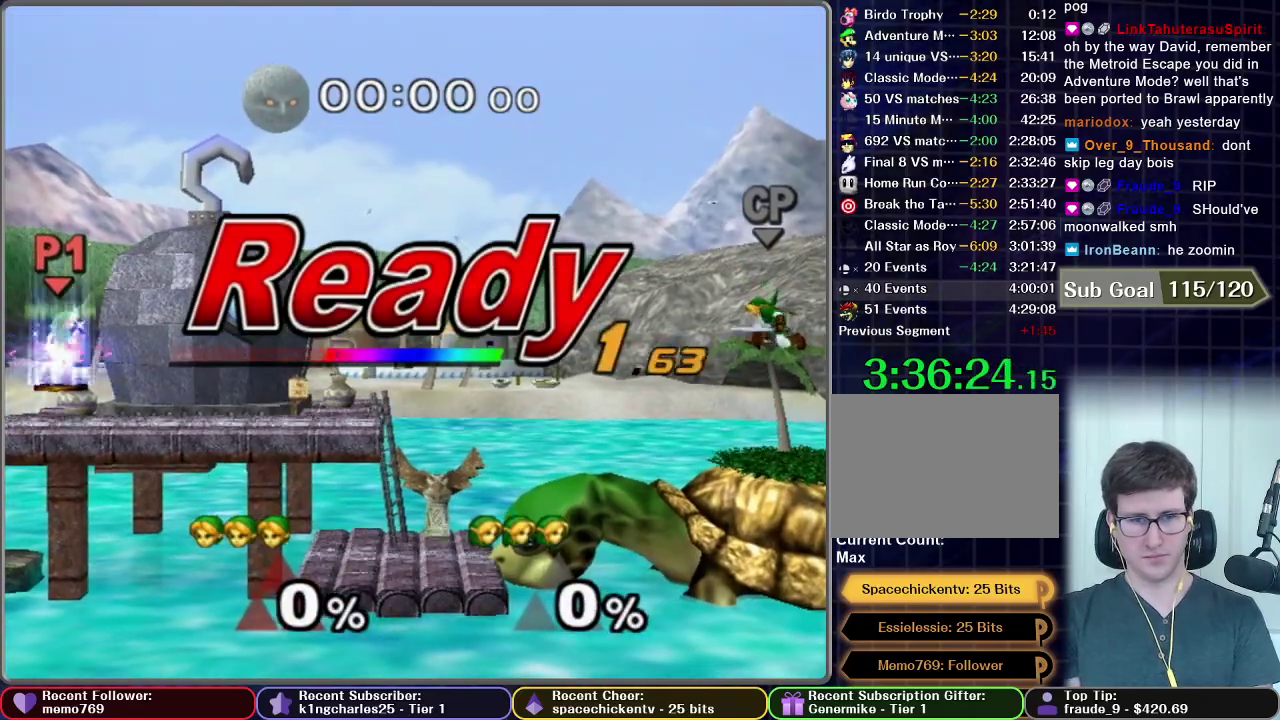
{"buttons": [], "left_stick": "center", "right_stick": "center", "events": []}
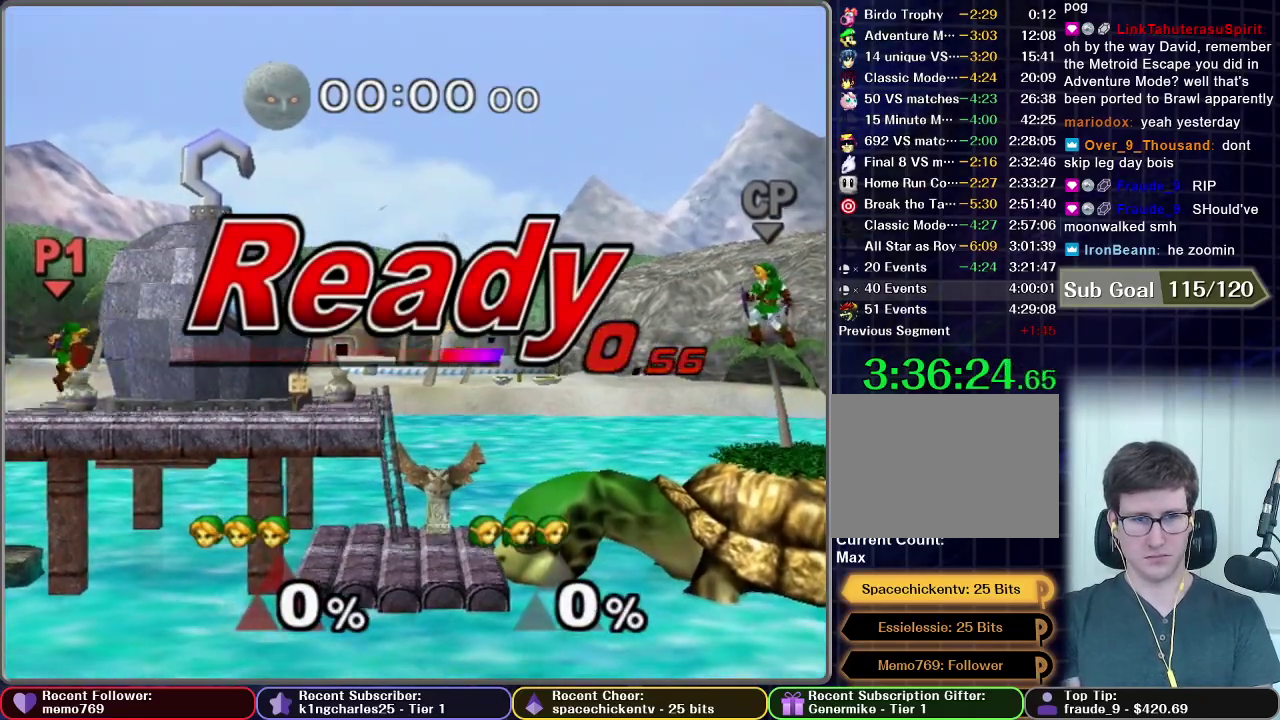
{"buttons": [], "left_stick": "down-left", "right_stick": "center", "events": [[417, "X", "down"], [468, "X", "up"], [468, "left_stick", "down-left"]]}
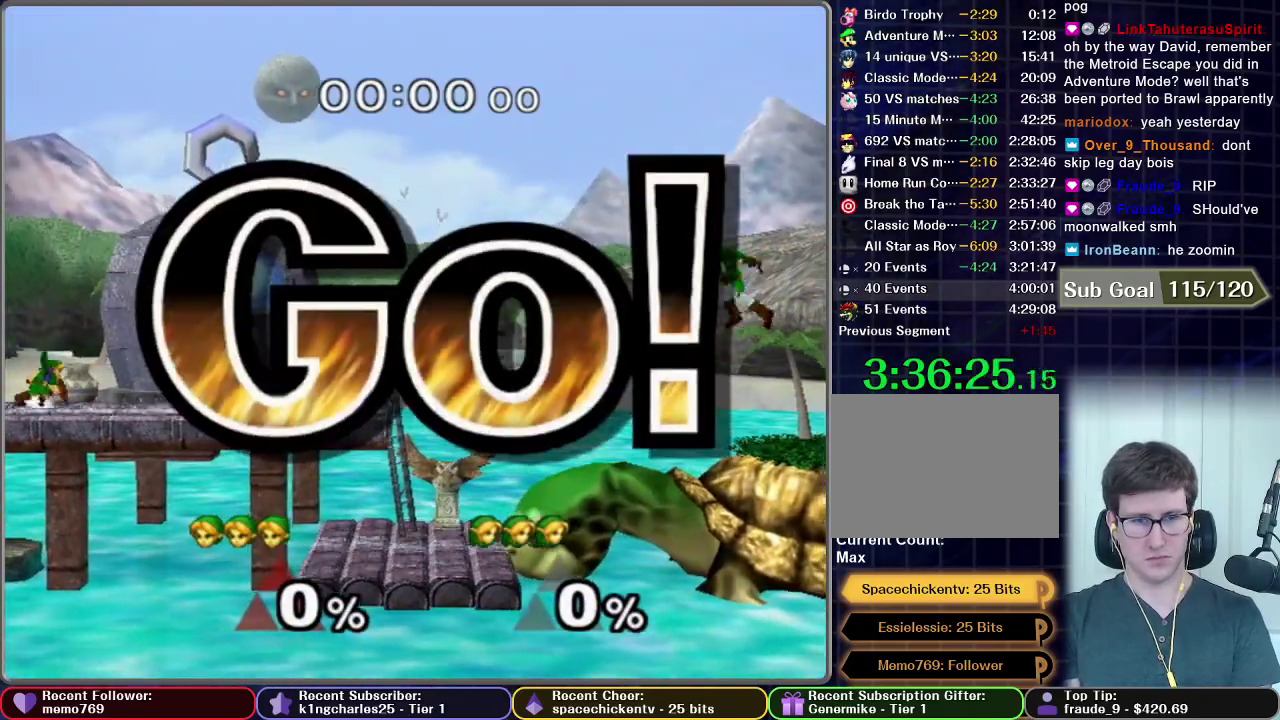
{"buttons": [], "left_stick": "center", "right_stick": "center", "events": [[17, "R1", "down"], [133, "R1", "up"], [133, "left_stick", "center"], [267, "left_stick", "down-left"], [434, "left_stick", "center"]]}
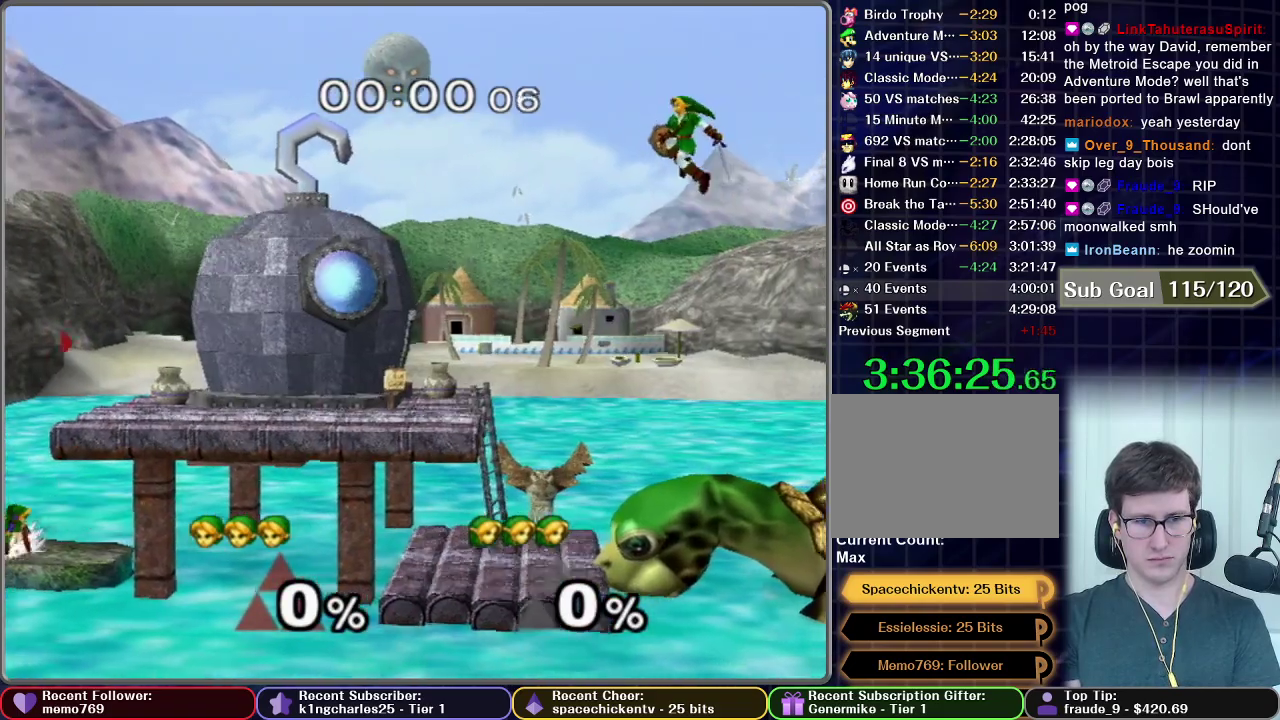
{"buttons": [], "left_stick": "center", "right_stick": "center", "events": [[117, "L1", "down"], [117, "left_stick", "left"], [234, "L1", "up"], [334, "left_stick", "center"]]}
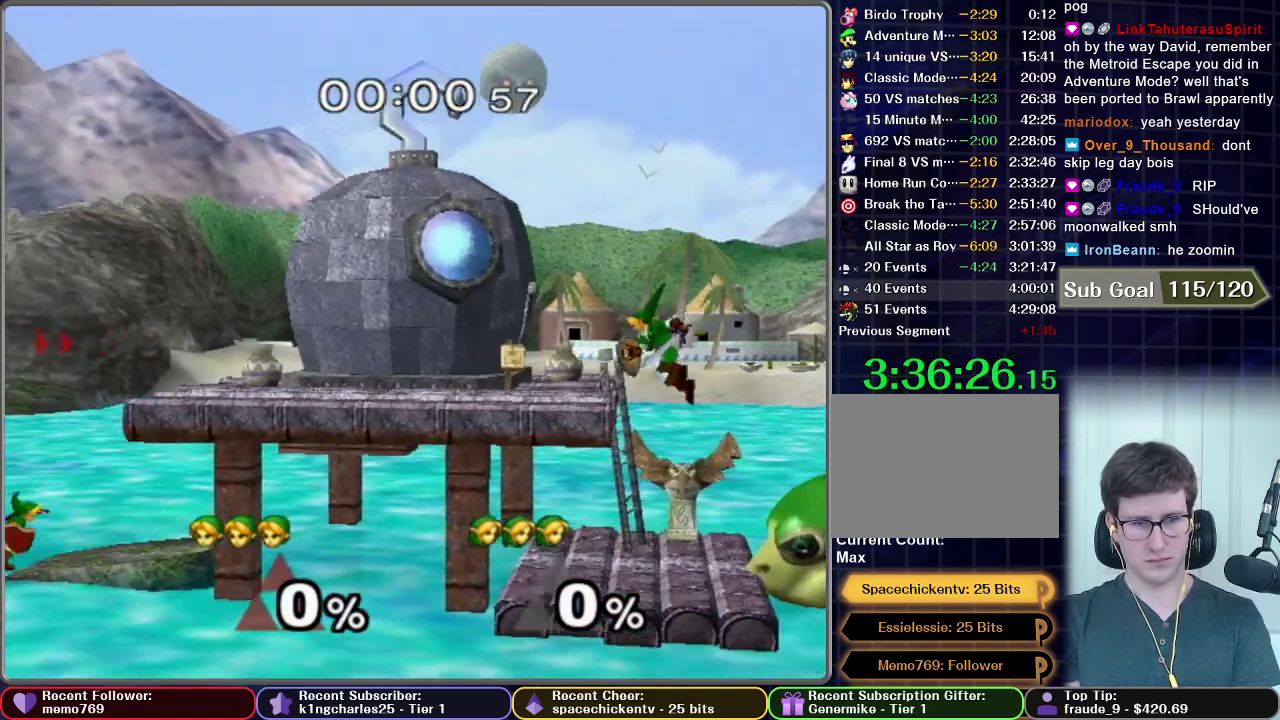
{"buttons": [], "left_stick": "center", "right_stick": "center", "events": [[217, "A", "down"], [217, "left_stick", "right"], [300, "A", "up"], [384, "left_stick", "center"]]}
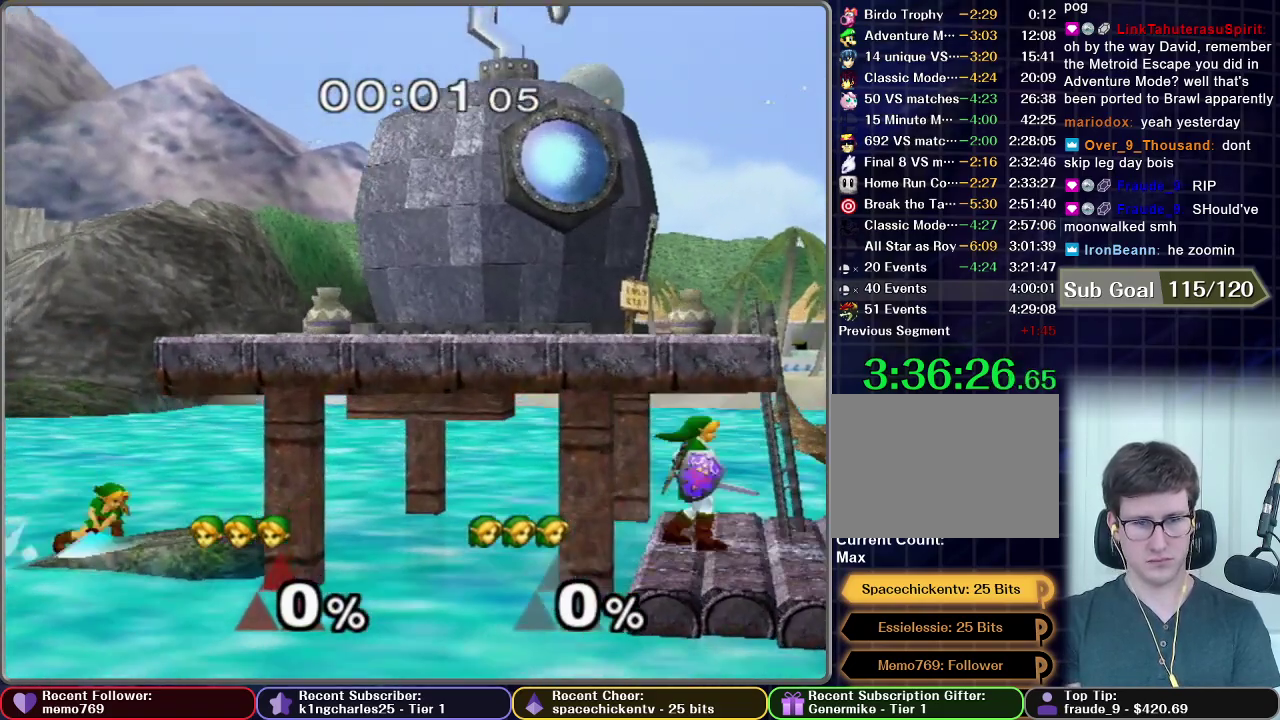
{"buttons": [], "left_stick": "center", "right_stick": "center", "events": []}
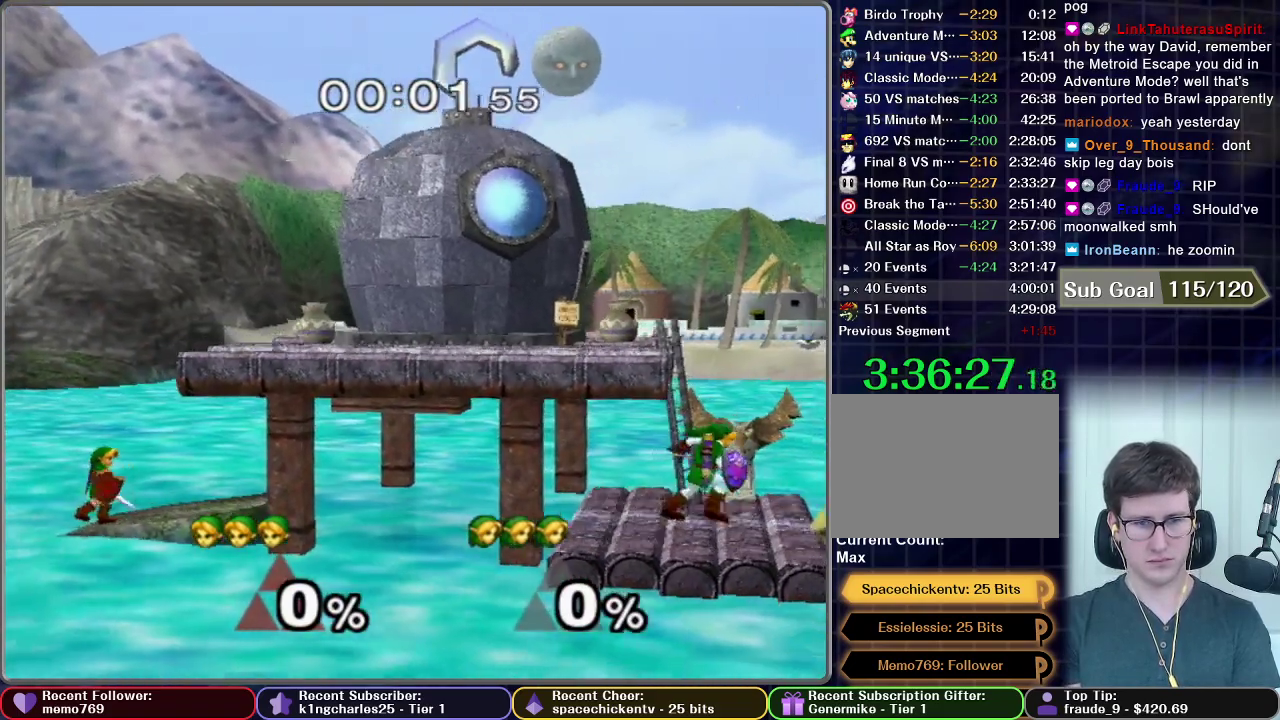
{"buttons": [], "left_stick": "center", "right_stick": "center", "events": [[83, "left_stick", "right"], [100, "A", "down"], [183, "A", "up"], [267, "left_stick", "center"]]}
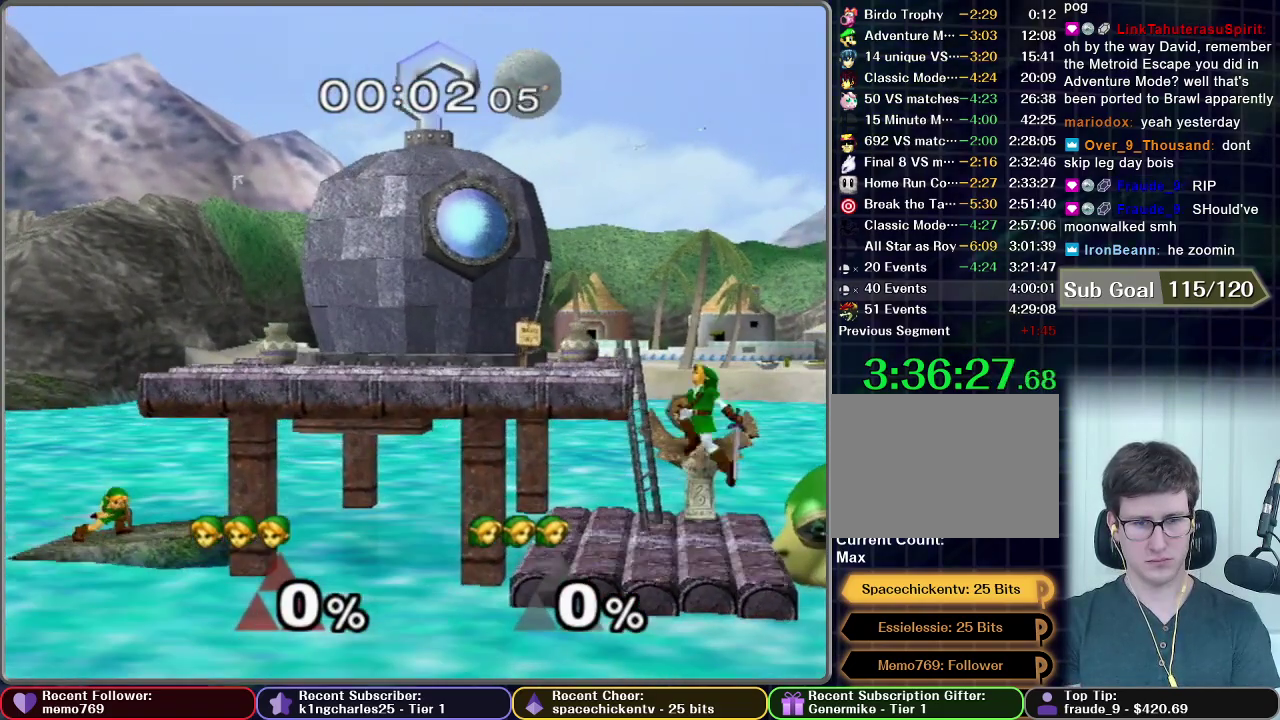
{"buttons": ["A"], "left_stick": "right", "right_stick": "center", "events": [[434, "A", "down"], [434, "left_stick", "right"]]}
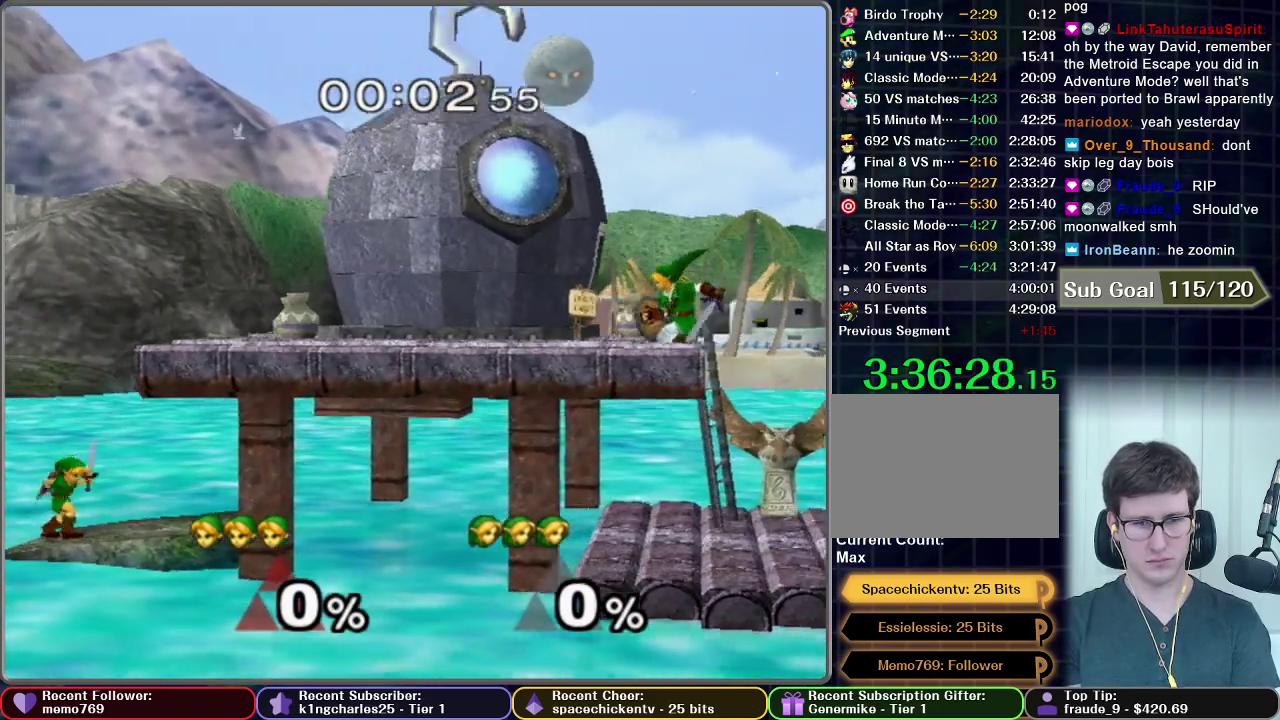
{"buttons": [], "left_stick": "center", "right_stick": "center", "events": [[17, "A", "up"], [67, "left_stick", "center"]]}
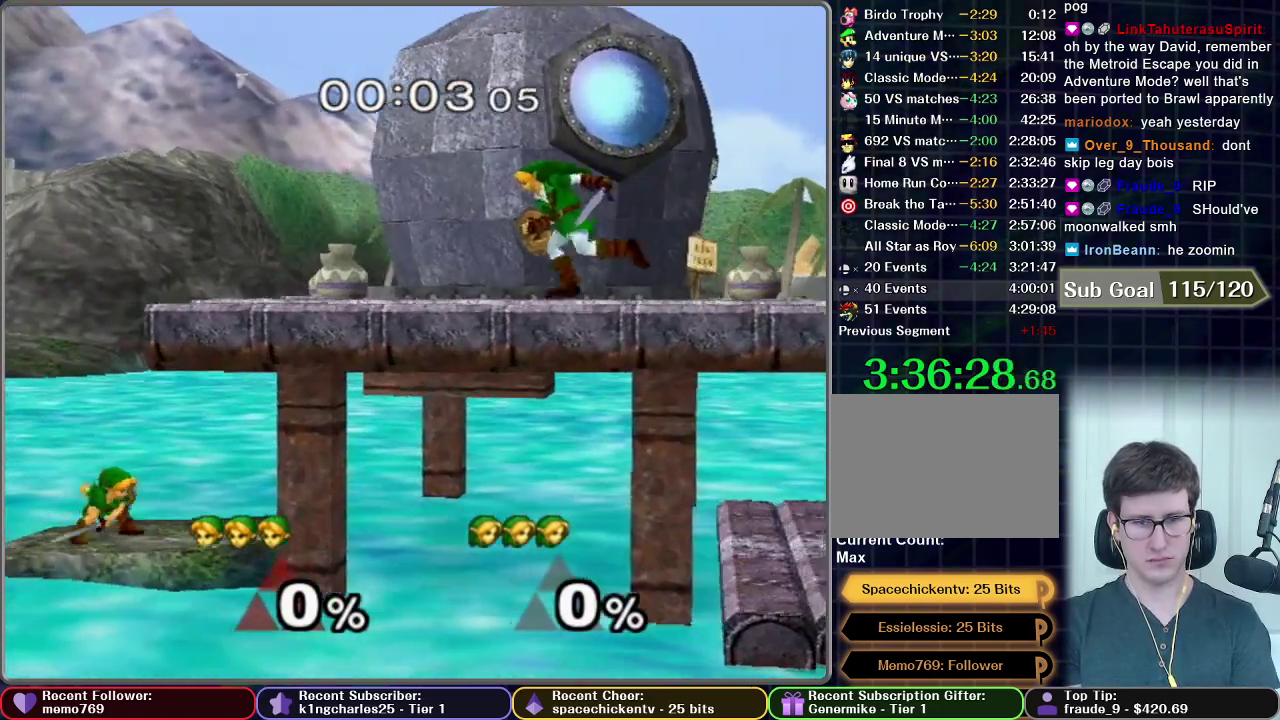
{"buttons": [], "left_stick": "center", "right_stick": "center", "events": []}
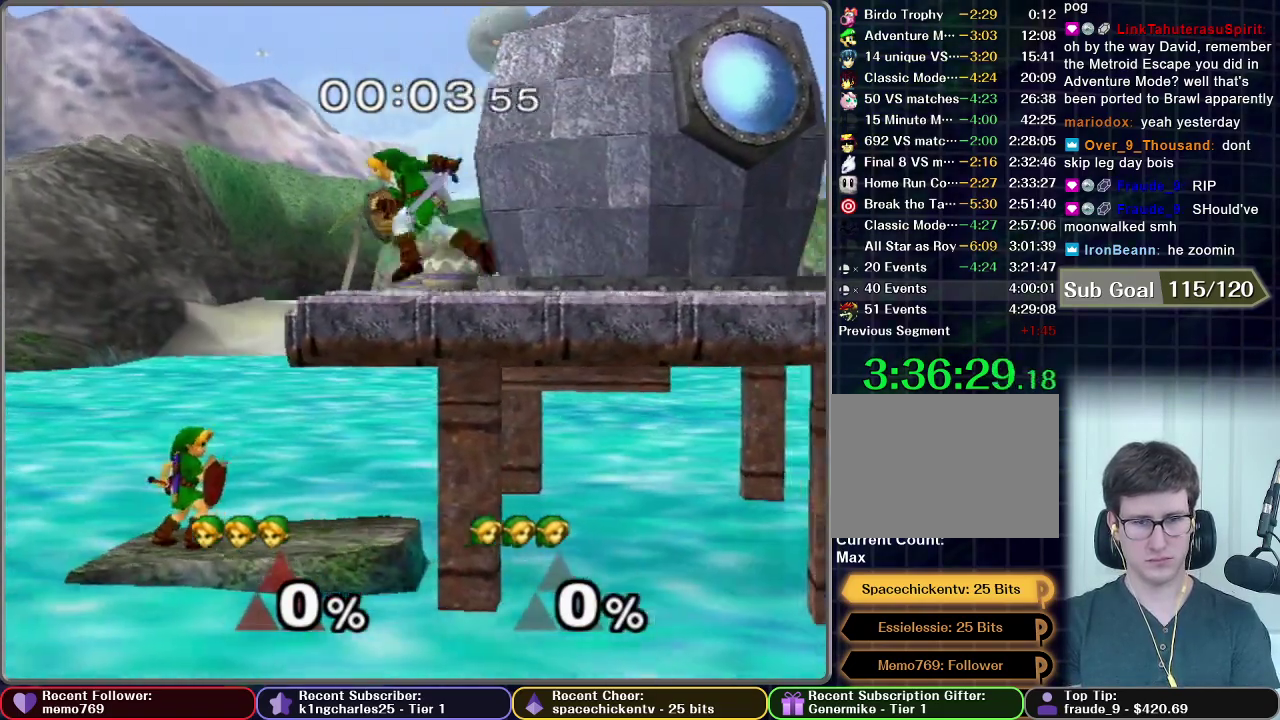
{"buttons": [], "left_stick": "center", "right_stick": "center", "events": [[33, "Z", "down"], [150, "Z", "up"]]}
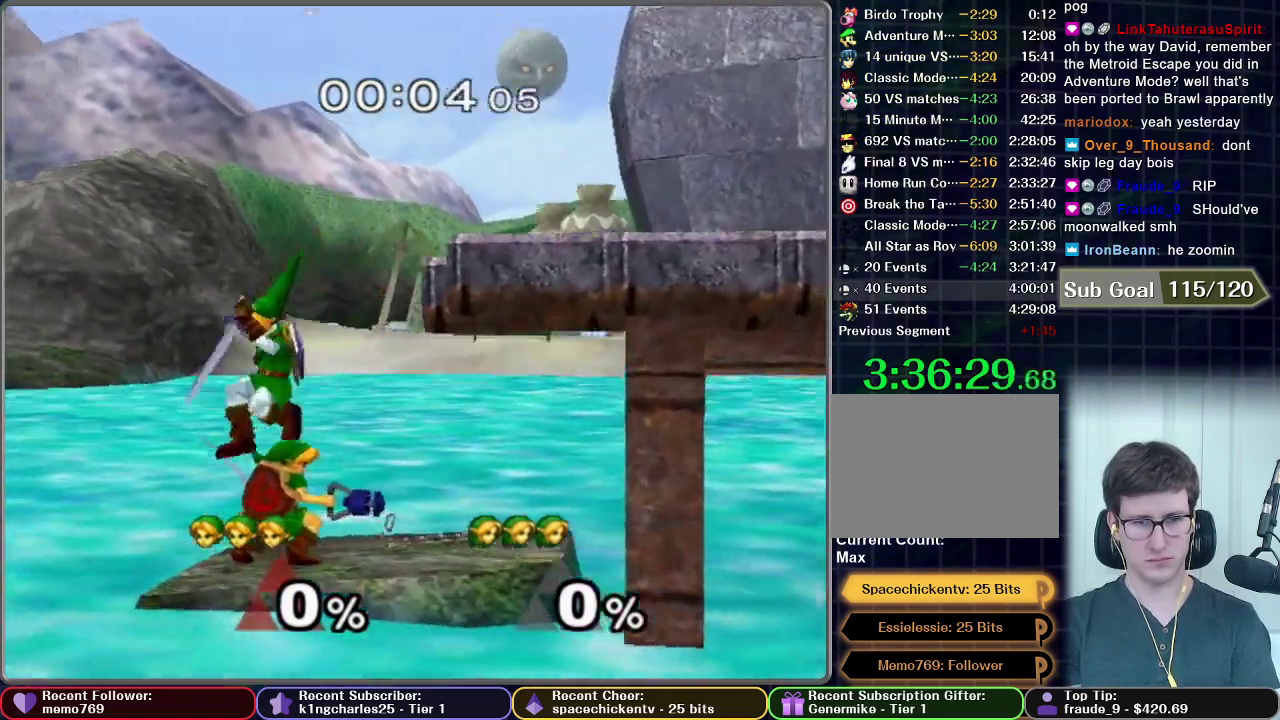
{"buttons": ["R1"], "left_stick": "center", "right_stick": "center", "events": [[484, "R1", "down"]]}
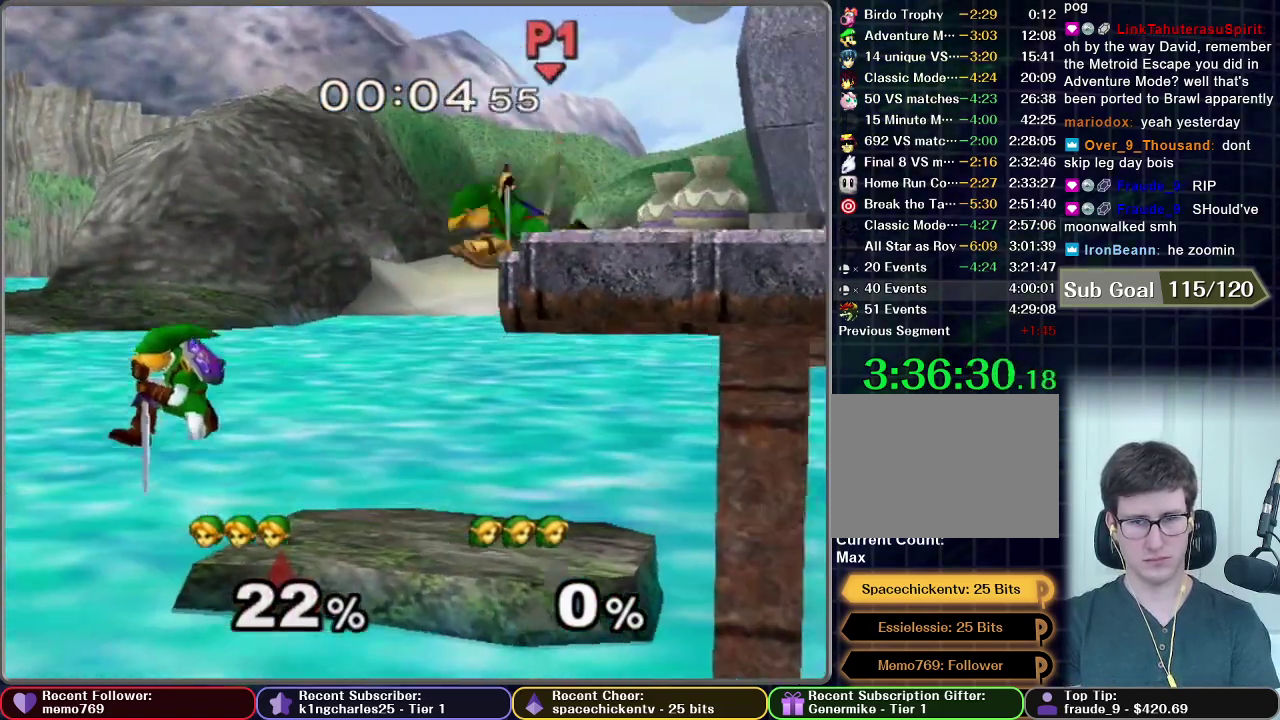
{"buttons": [], "left_stick": "center", "right_stick": "center", "events": [[167, "R1", "up"], [350, "left_stick", "left"], [500, "left_stick", "center"]]}
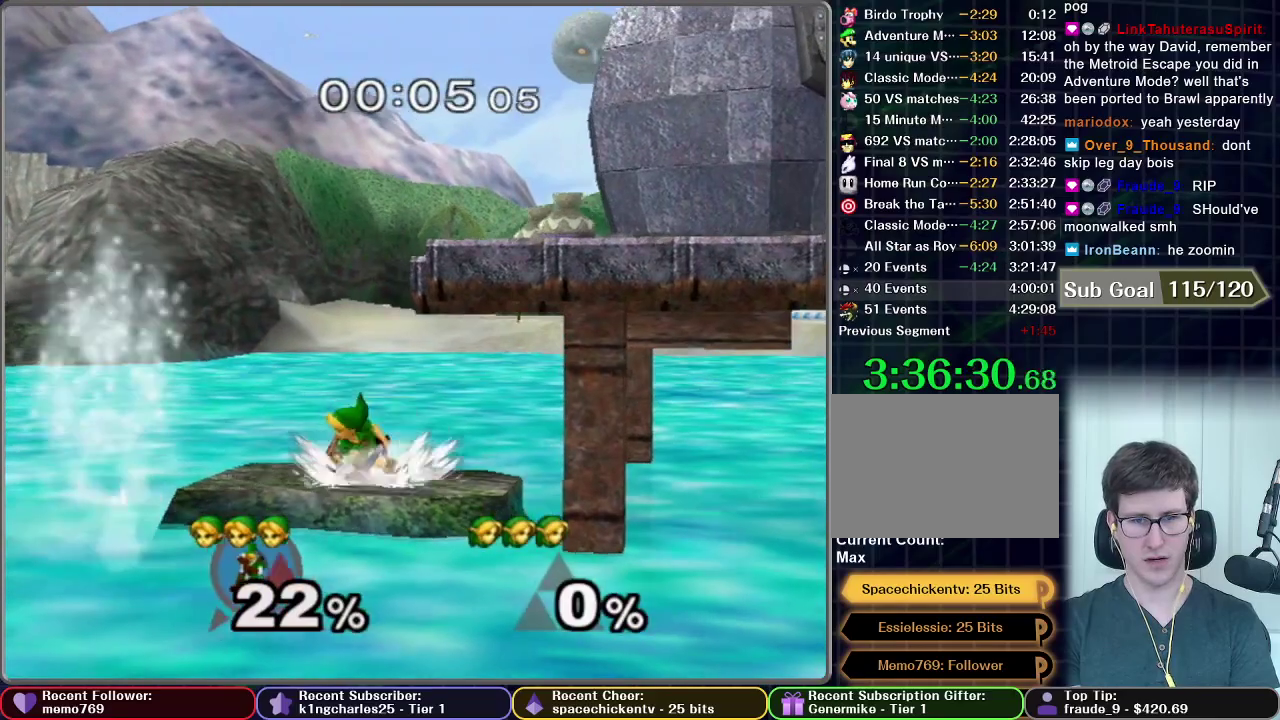
{"buttons": [], "left_stick": "center", "right_stick": "center", "events": [[67, "L1", "down"], [100, "left_stick", "left"], [201, "L1", "up"], [217, "left_stick", "center"]]}
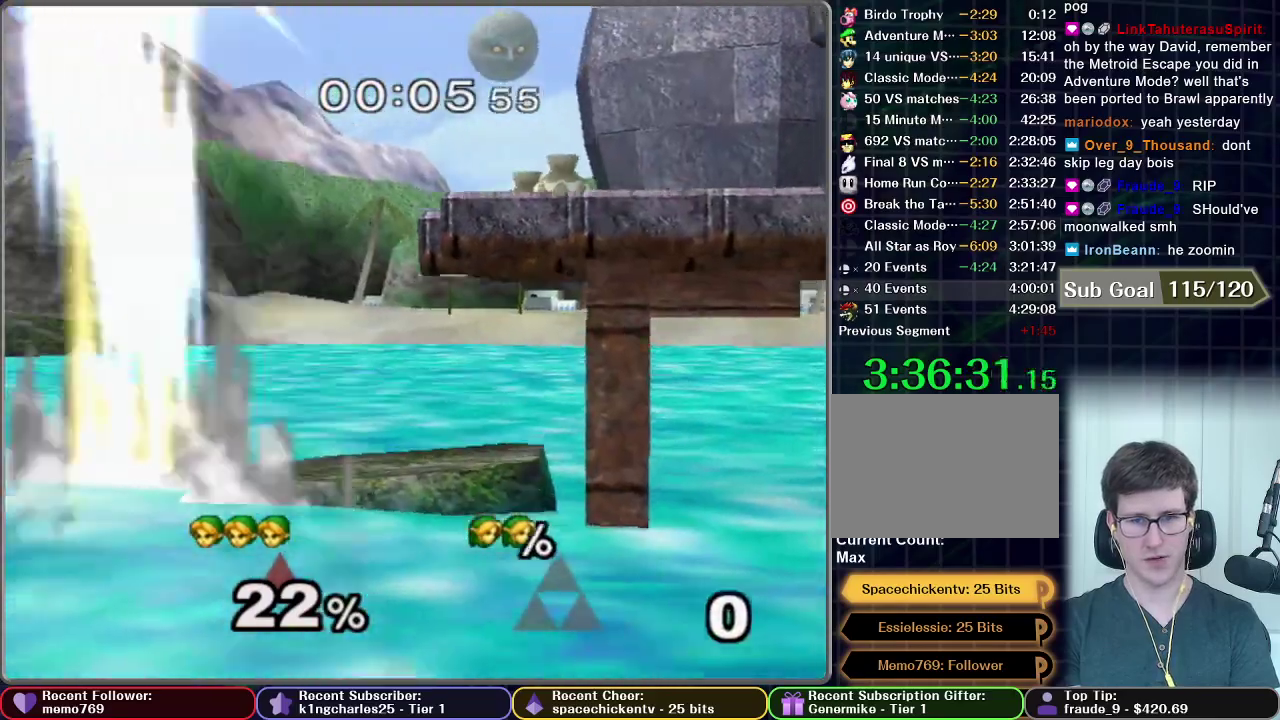
{"buttons": [], "left_stick": "center", "right_stick": "center", "events": [[217, "left_stick", "right"], [233, "A", "down"], [317, "A", "up"], [367, "left_stick", "center"]]}
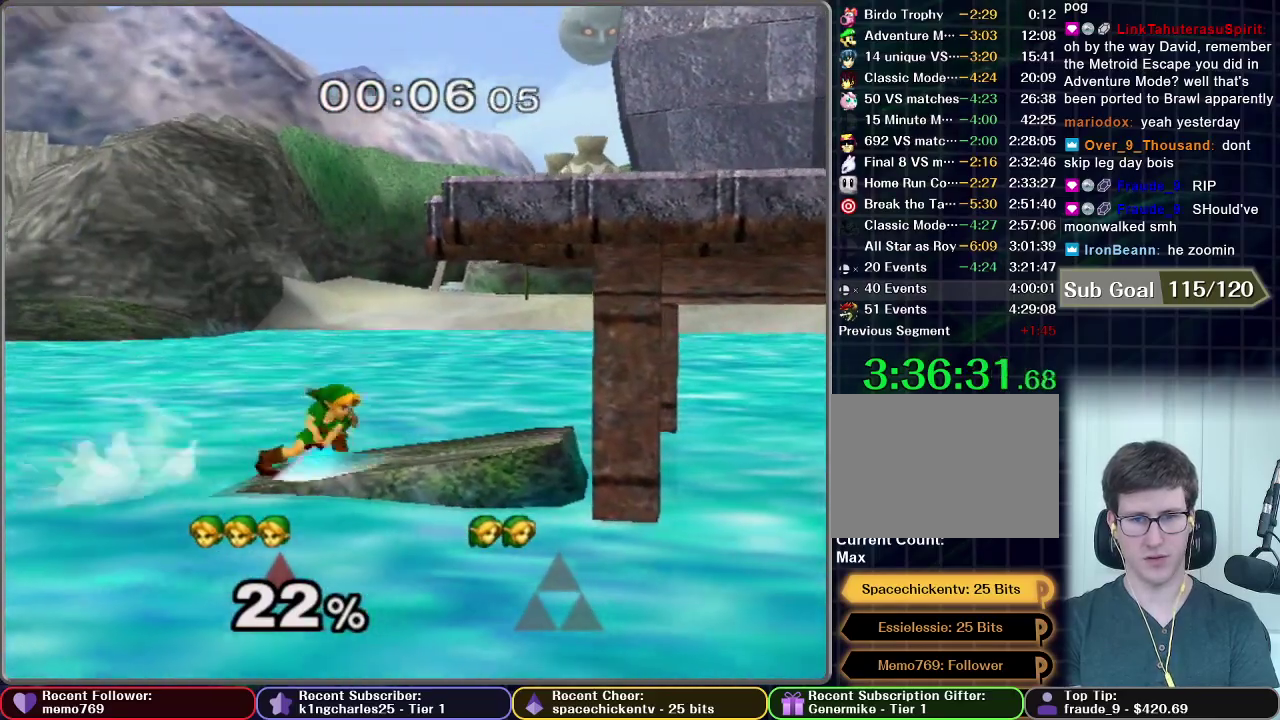
{"buttons": [], "left_stick": "center", "right_stick": "center", "events": []}
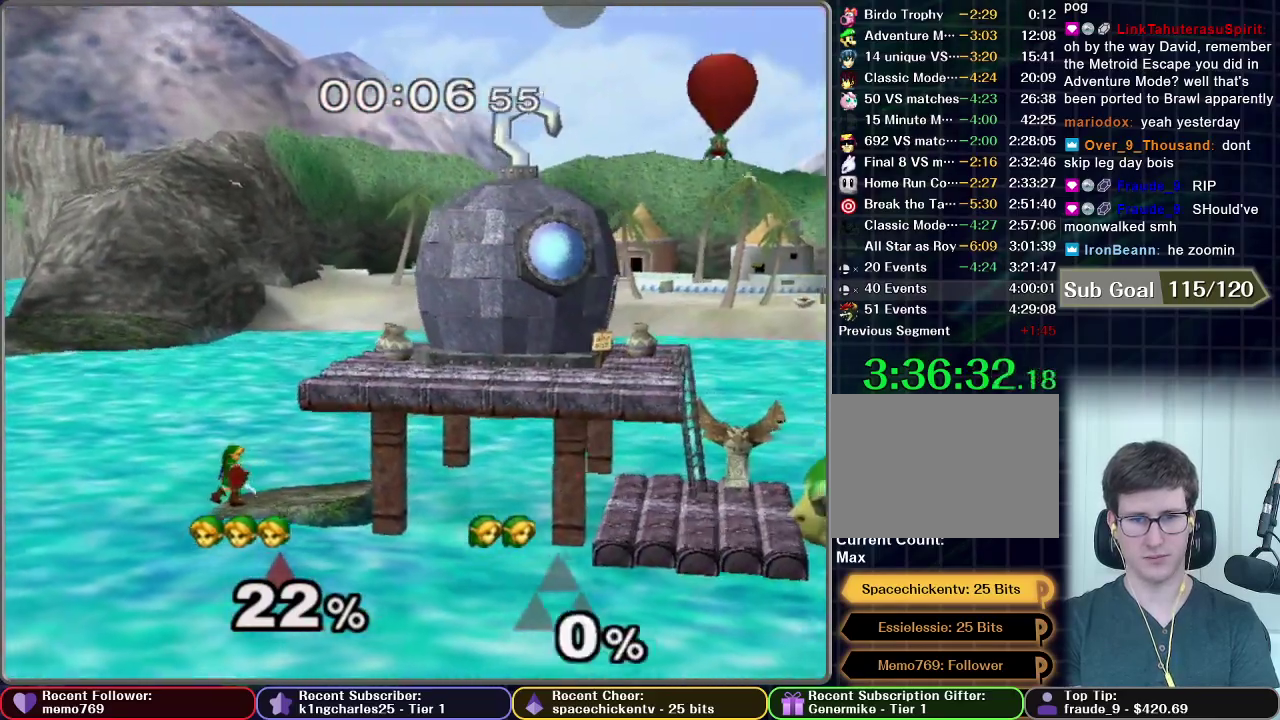
{"buttons": [], "left_stick": "center", "right_stick": "center", "events": [[50, "left_stick", "right"], [67, "A", "down"], [150, "A", "up"], [217, "left_stick", "center"]]}
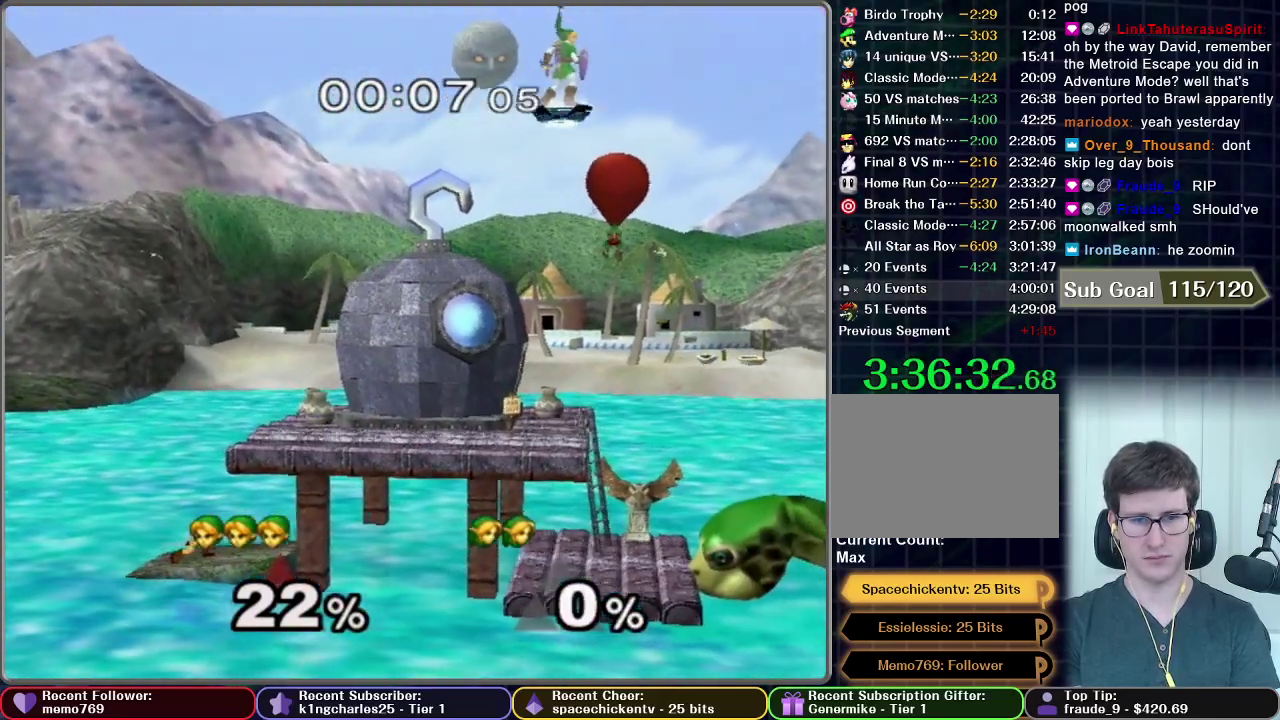
{"buttons": [], "left_stick": "right", "right_stick": "center", "events": [[401, "A", "down"], [401, "left_stick", "right"], [484, "A", "up"]]}